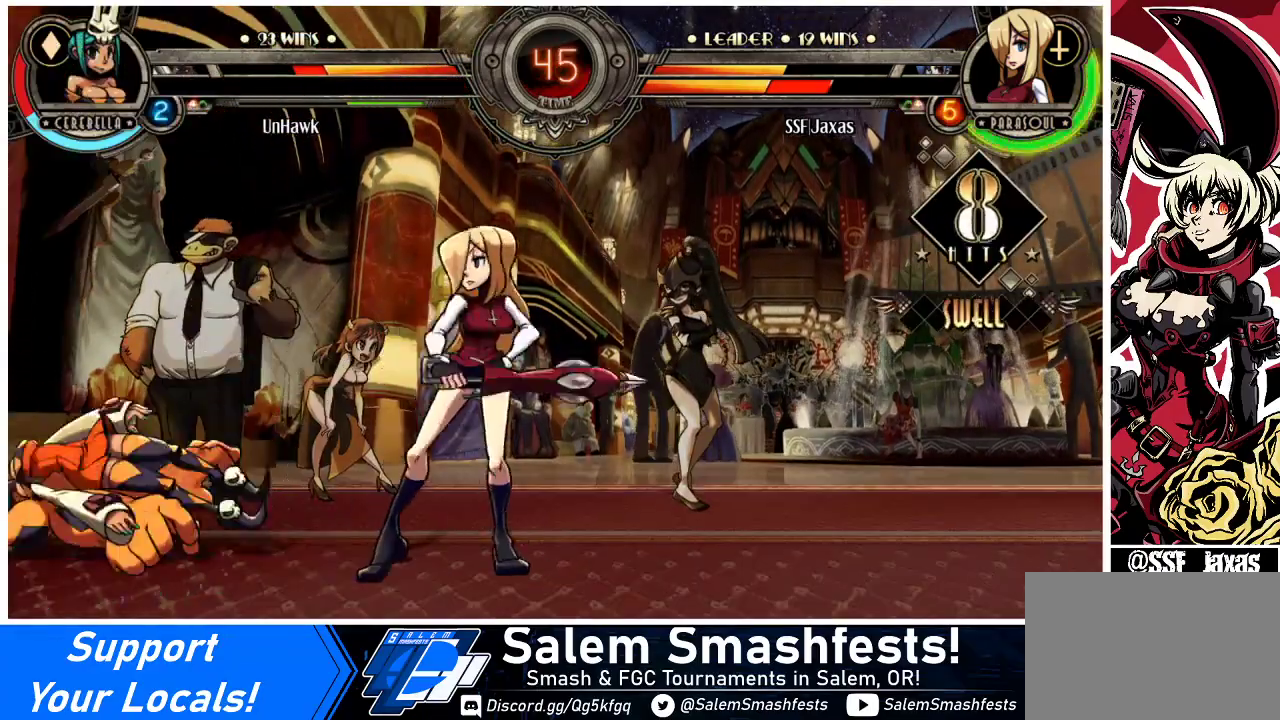
Gameplay with a controller (arcade stick); each line is a JSON object with the inputs held at the frame after it. "events" lists button and stick changes between this image and that frame as [ms after this image, input, new state], when the widget could be followed in between. Not read: L3 R3.
{"buttons": ["DPAD_RIGHT"], "events": [[100, "DPAD_DOWN", "down"], [133, "DPAD_RIGHT", "down"], [167, "DPAD_DOWN", "up"], [200, "R2", "down"], [233, "DPAD_RIGHT", "up"], [300, "R2", "up"], [433, "DPAD_RIGHT", "down"]]}
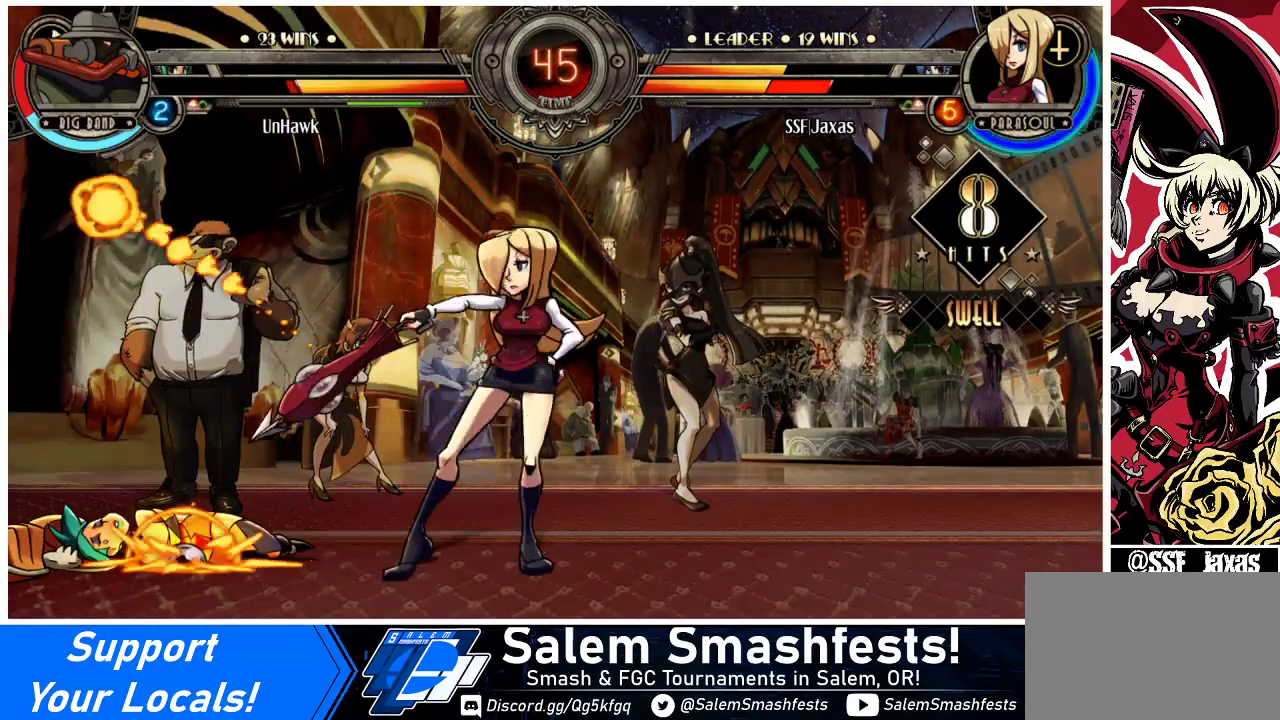
{"buttons": ["DPAD_UP", "DPAD_RIGHT"], "events": [[200, "DPAD_RIGHT", "up"], [300, "DPAD_LEFT", "down"], [400, "DPAD_UP", "down"], [467, "DPAD_LEFT", "up"], [467, "DPAD_RIGHT", "down"]]}
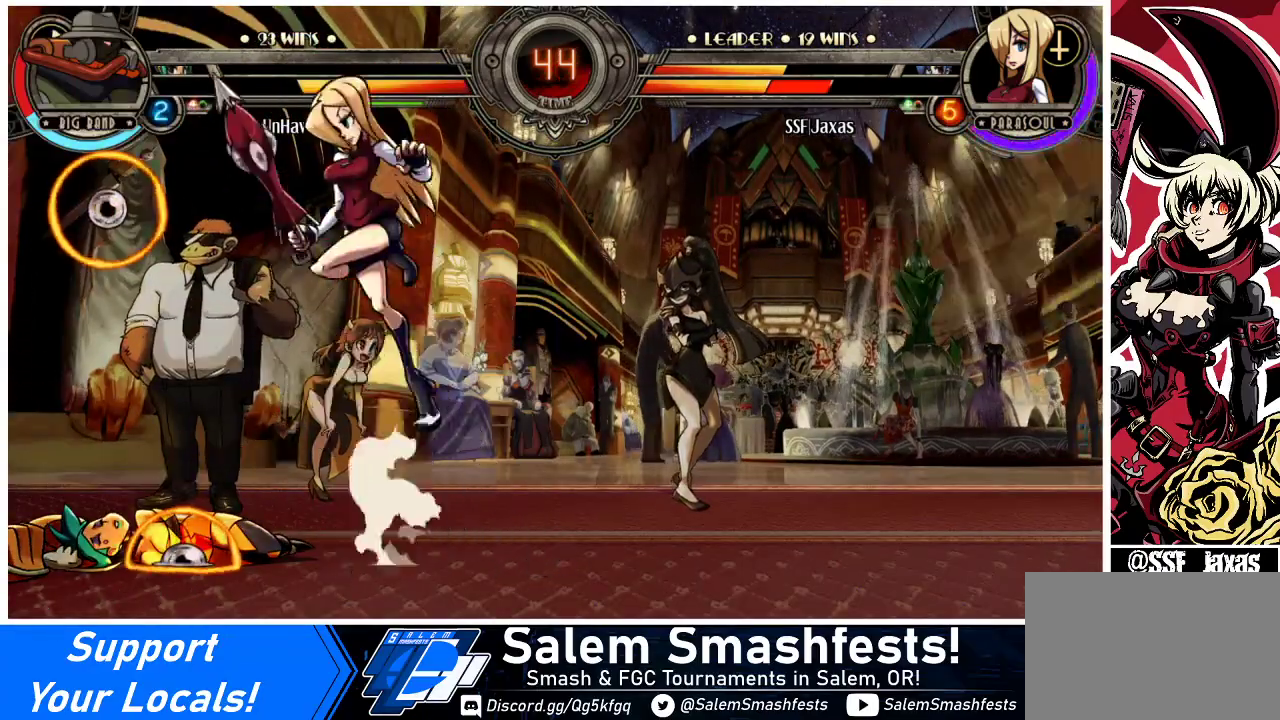
{"buttons": ["DPAD_RIGHT"], "events": [[33, "DPAD_UP", "up"], [233, "R1", "down"], [367, "R1", "up"]]}
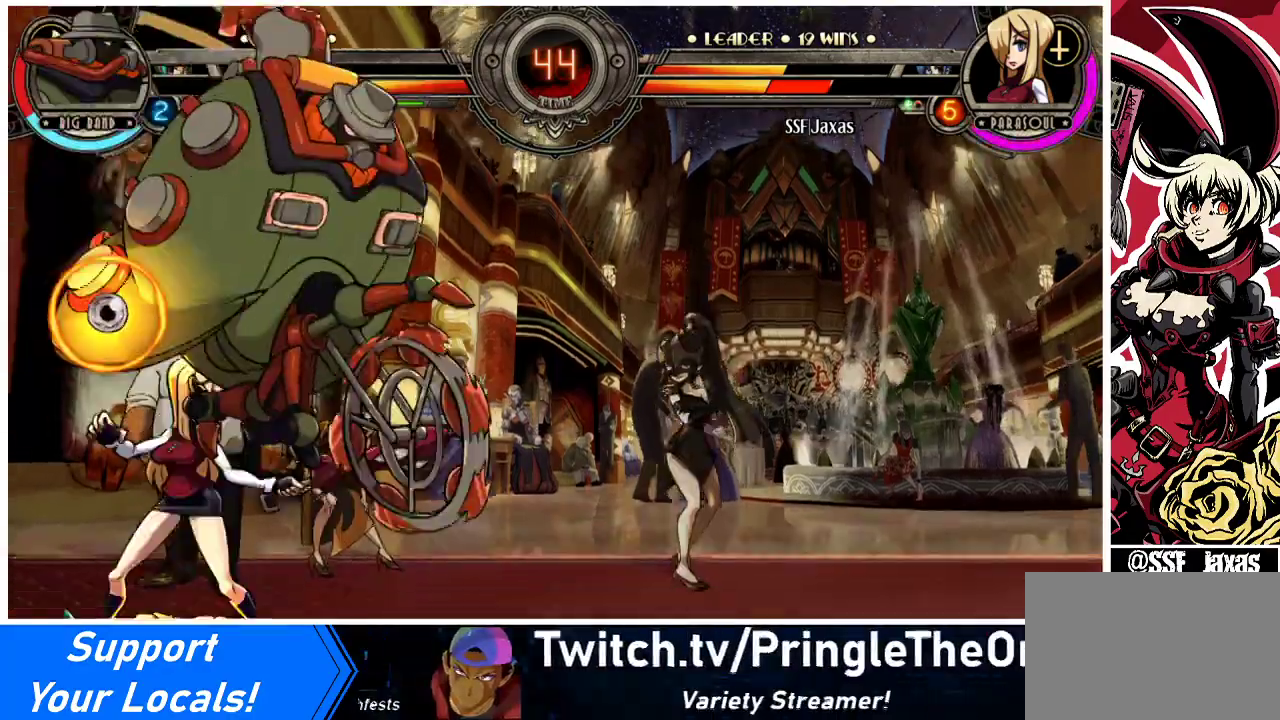
{"buttons": [], "events": [[367, "DPAD_RIGHT", "up"], [367, "SQUARE", "down"], [467, "SQUARE", "up"]]}
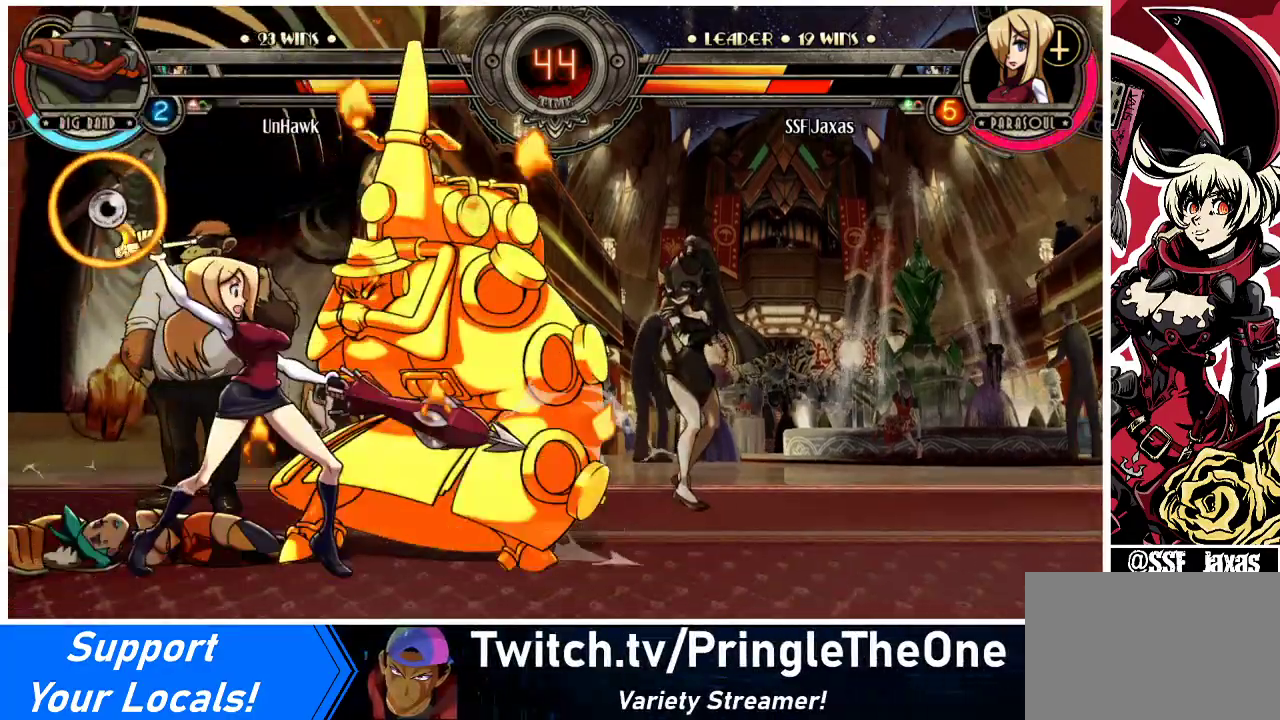
{"buttons": [], "events": [[67, "SQUARE", "down"], [167, "SQUARE", "up"], [267, "SQUARE", "down"], [333, "SQUARE", "up"]]}
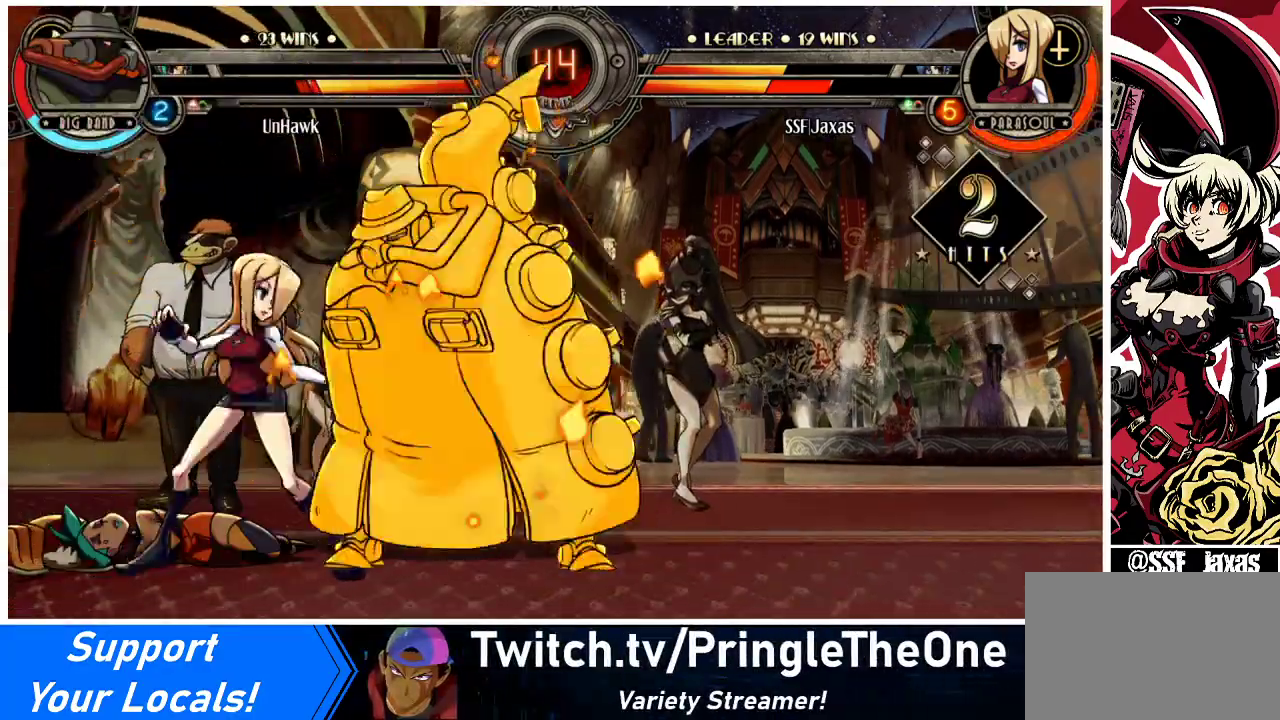
{"buttons": [], "events": [[33, "DPAD_DOWN", "down"], [67, "CROSS", "down"], [200, "CROSS", "up"], [267, "CIRCLE", "down"], [267, "DPAD_DOWN", "up"], [400, "CIRCLE", "up"]]}
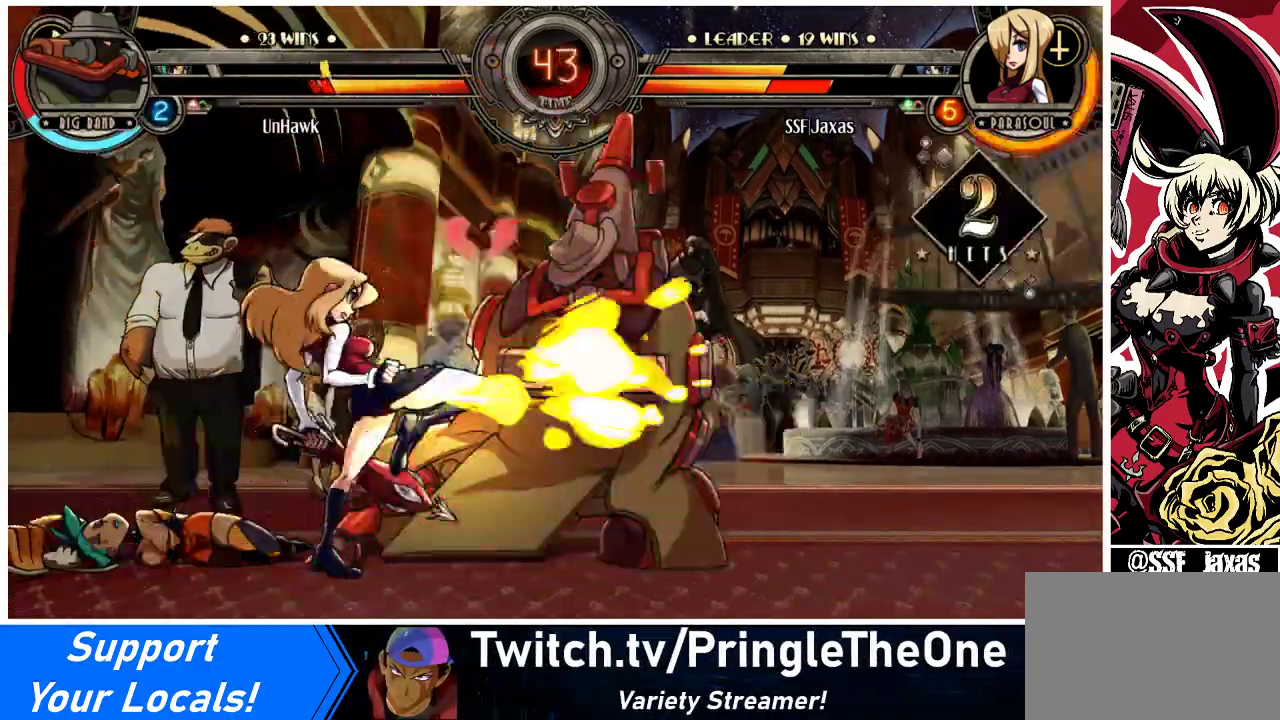
{"buttons": ["R2"], "events": [[100, "R2", "down"], [233, "R2", "up"], [467, "R2", "down"]]}
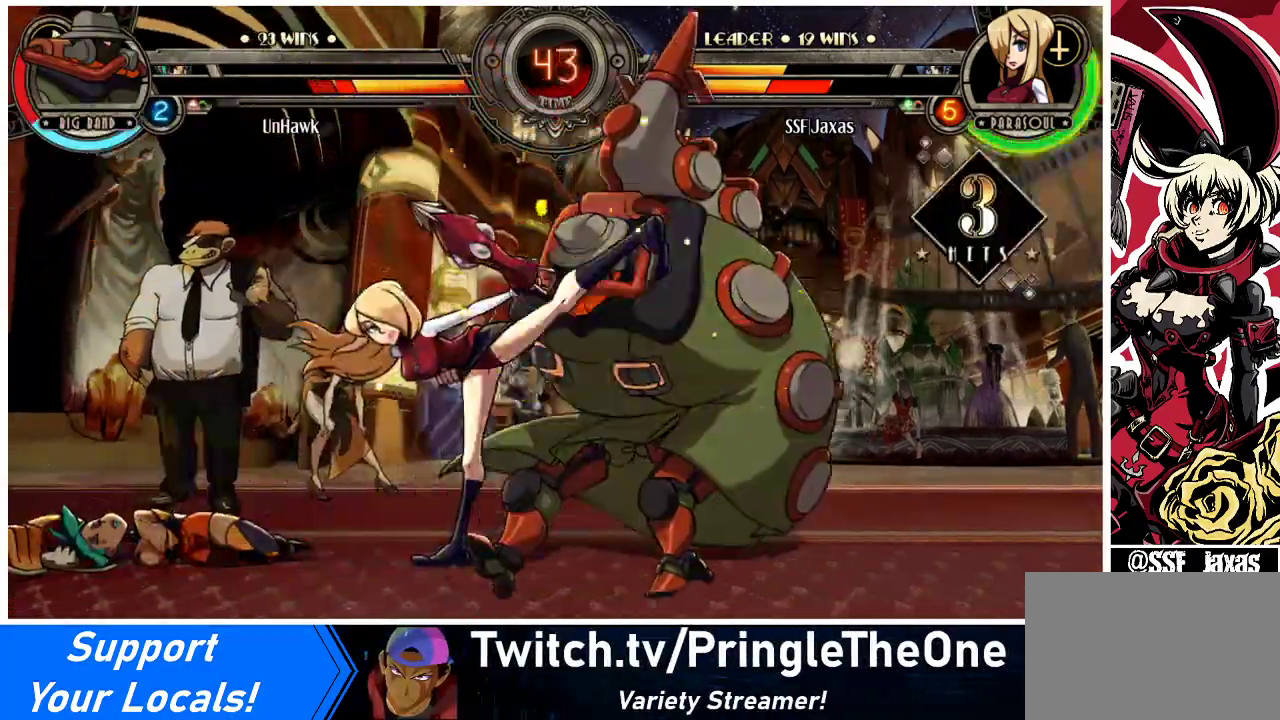
{"buttons": ["DPAD_DOWN", "DPAD_LEFT"], "events": [[100, "R2", "up"], [400, "DPAD_DOWN", "down"], [400, "DPAD_LEFT", "down"]]}
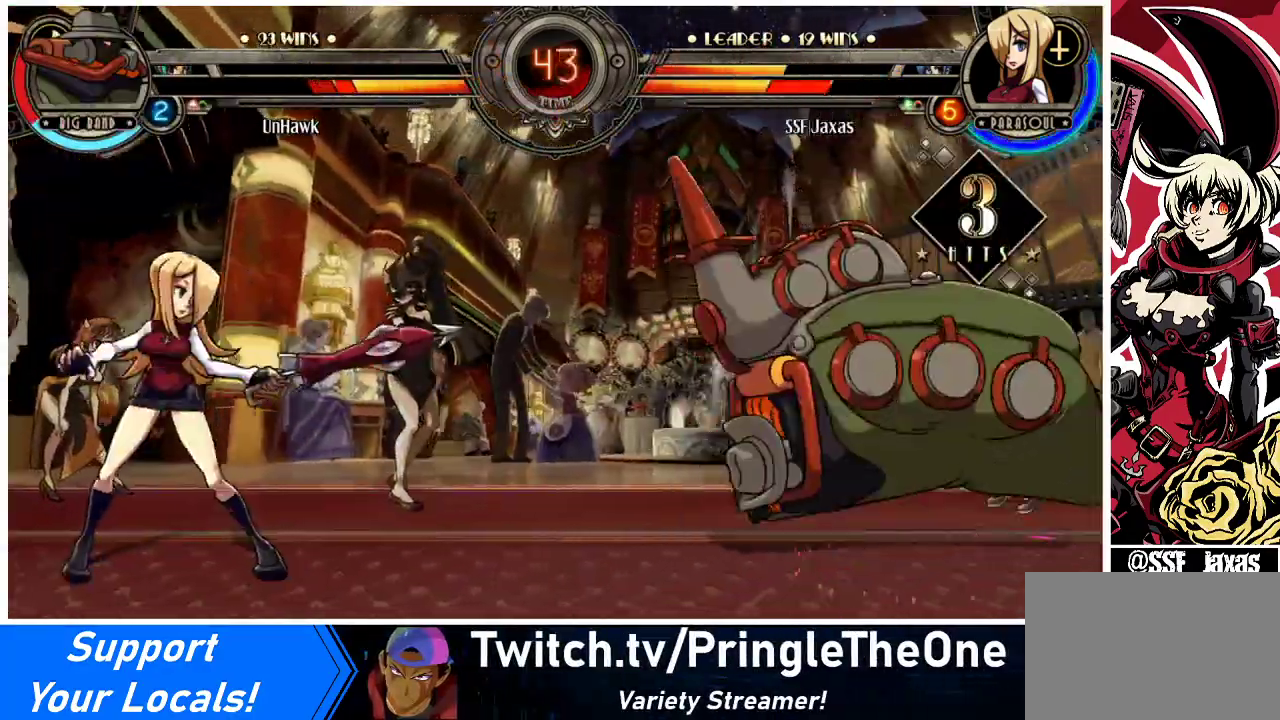
{"buttons": ["DPAD_RIGHT"], "events": [[400, "DPAD_LEFT", "up"], [433, "DPAD_DOWN", "up"], [433, "DPAD_RIGHT", "down"], [433, "R1", "down"], [500, "R1", "up"]]}
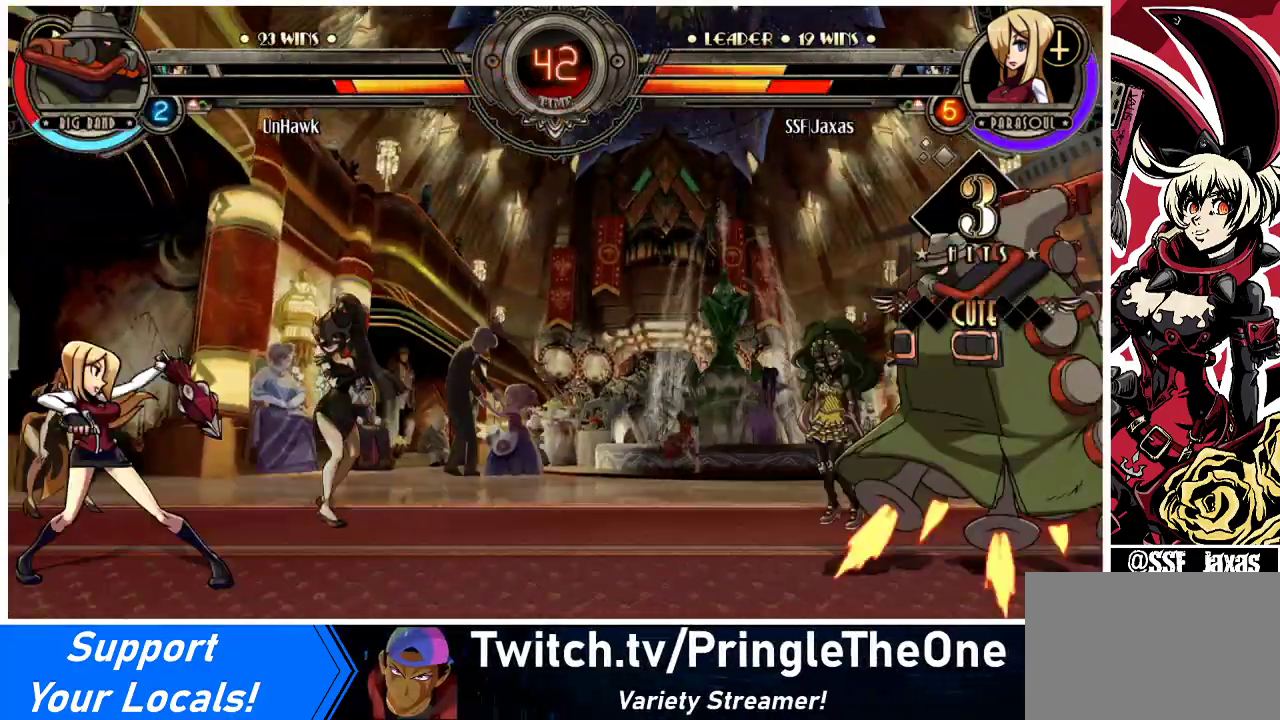
{"buttons": [], "events": [[167, "DPAD_RIGHT", "up"]]}
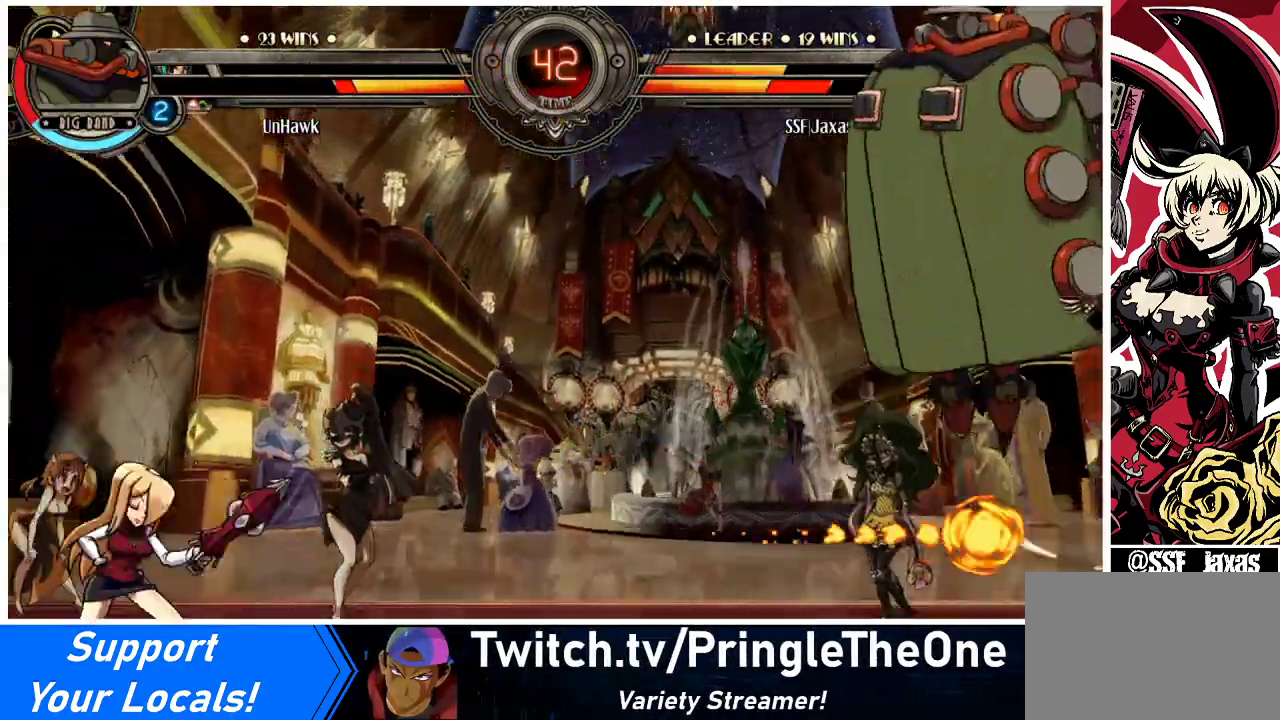
{"buttons": ["DPAD_LEFT"], "events": [[33, "DPAD_RIGHT", "down"], [100, "DPAD_RIGHT", "up"], [167, "DPAD_RIGHT", "down"], [300, "DPAD_LEFT", "down"], [300, "DPAD_RIGHT", "up"]]}
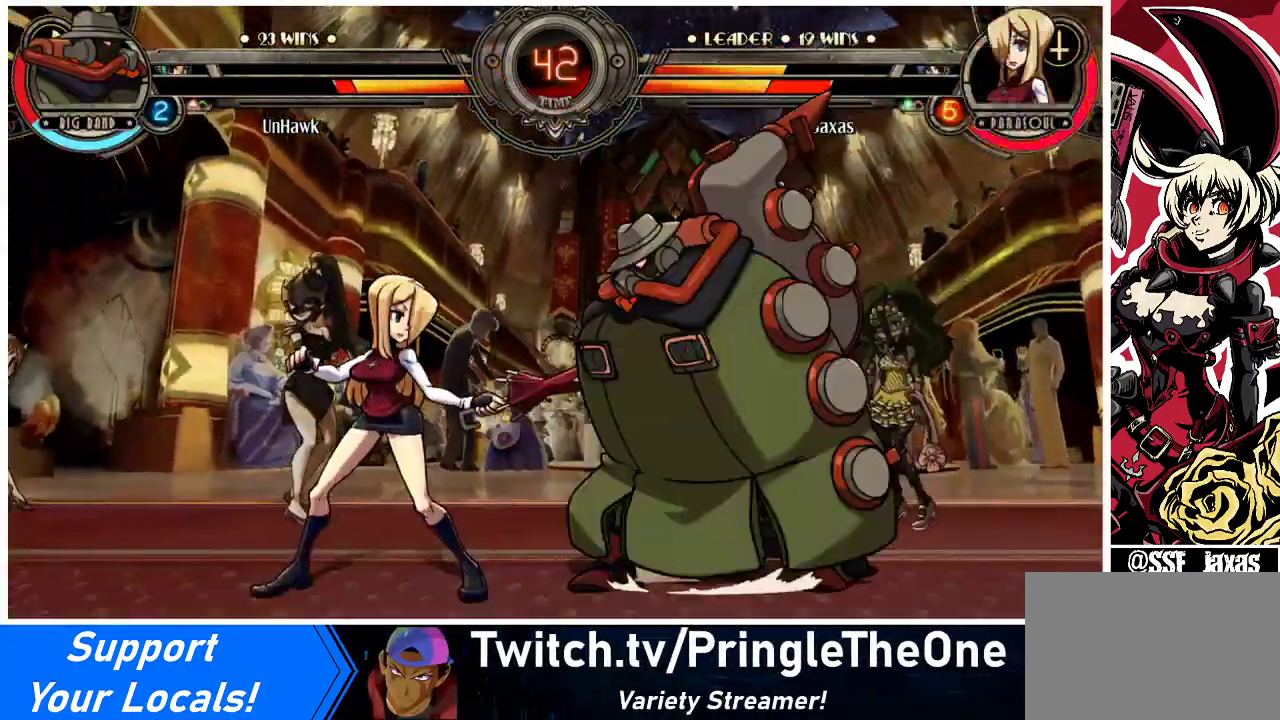
{"buttons": ["DPAD_LEFT"], "events": [[333, "DPAD_UP", "down"], [500, "DPAD_UP", "up"]]}
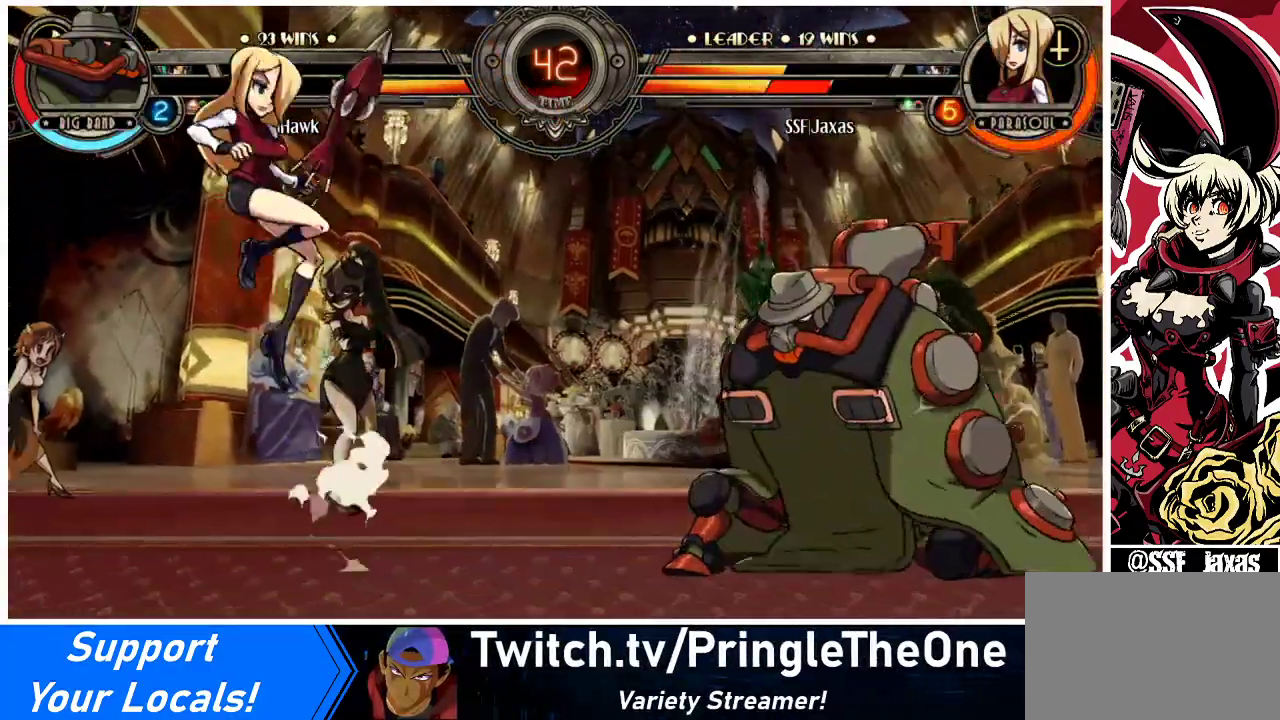
{"buttons": ["DPAD_LEFT"], "events": [[67, "DPAD_LEFT", "up"], [333, "DPAD_LEFT", "down"]]}
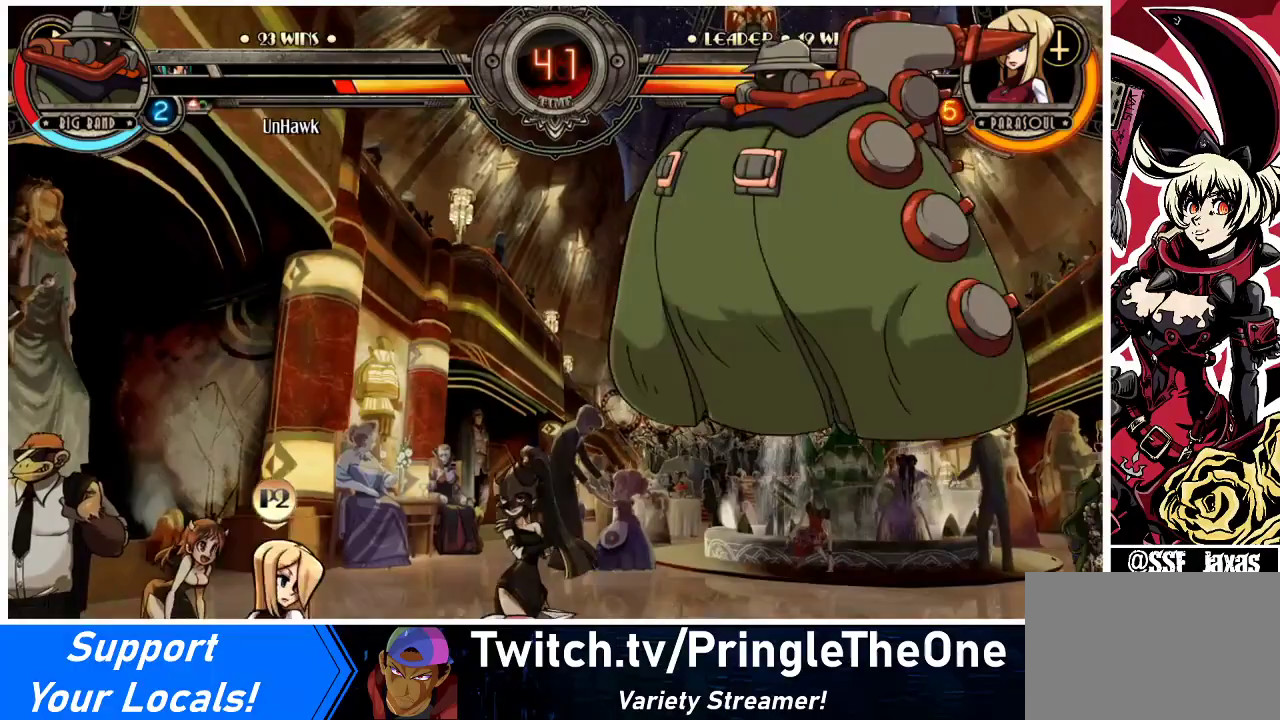
{"buttons": ["DPAD_LEFT"], "events": [[67, "DPAD_LEFT", "up"], [100, "R1", "down"], [233, "R1", "up"], [500, "DPAD_LEFT", "down"]]}
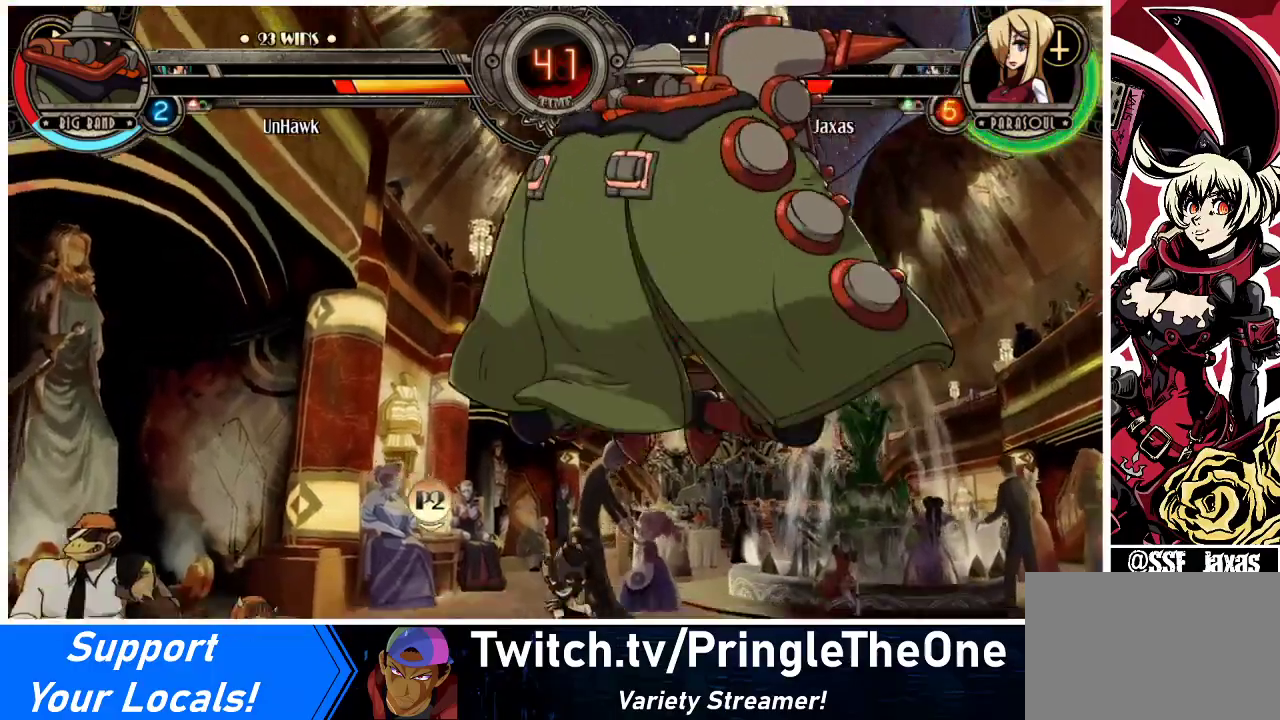
{"buttons": ["DPAD_DOWN", "DPAD_LEFT"], "events": [[433, "DPAD_DOWN", "down"]]}
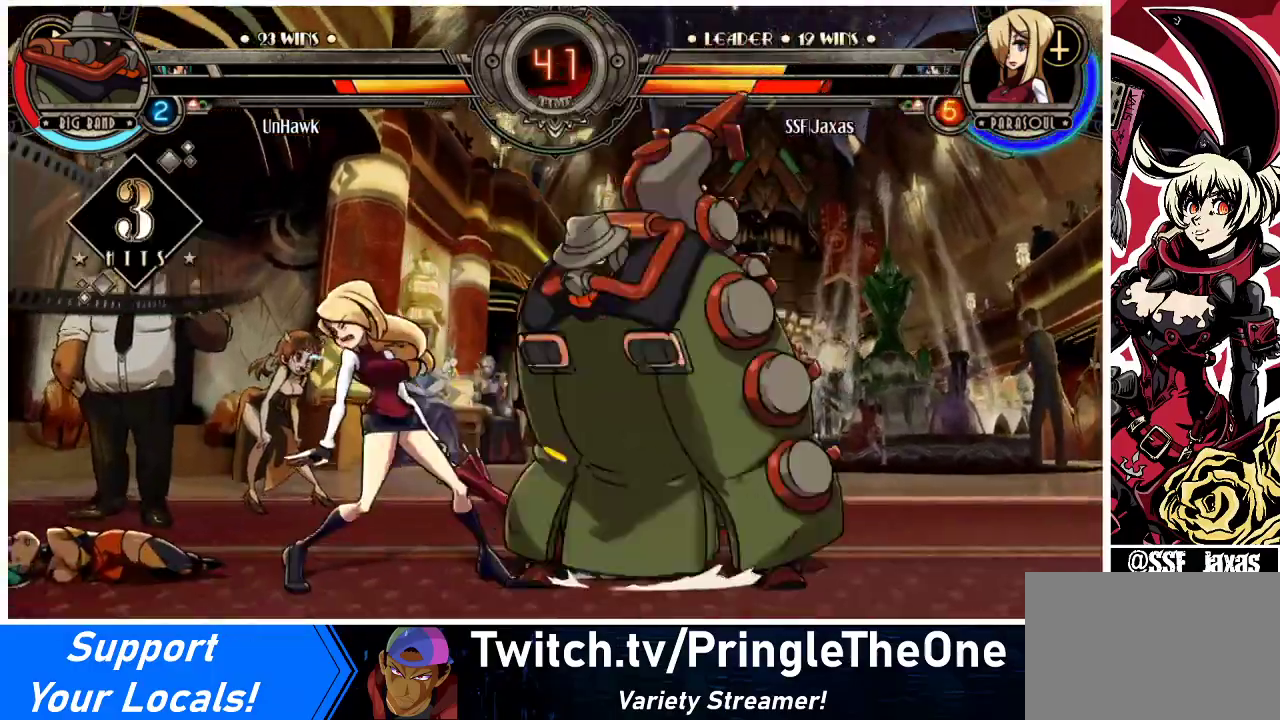
{"buttons": ["DPAD_DOWN", "DPAD_LEFT"], "events": []}
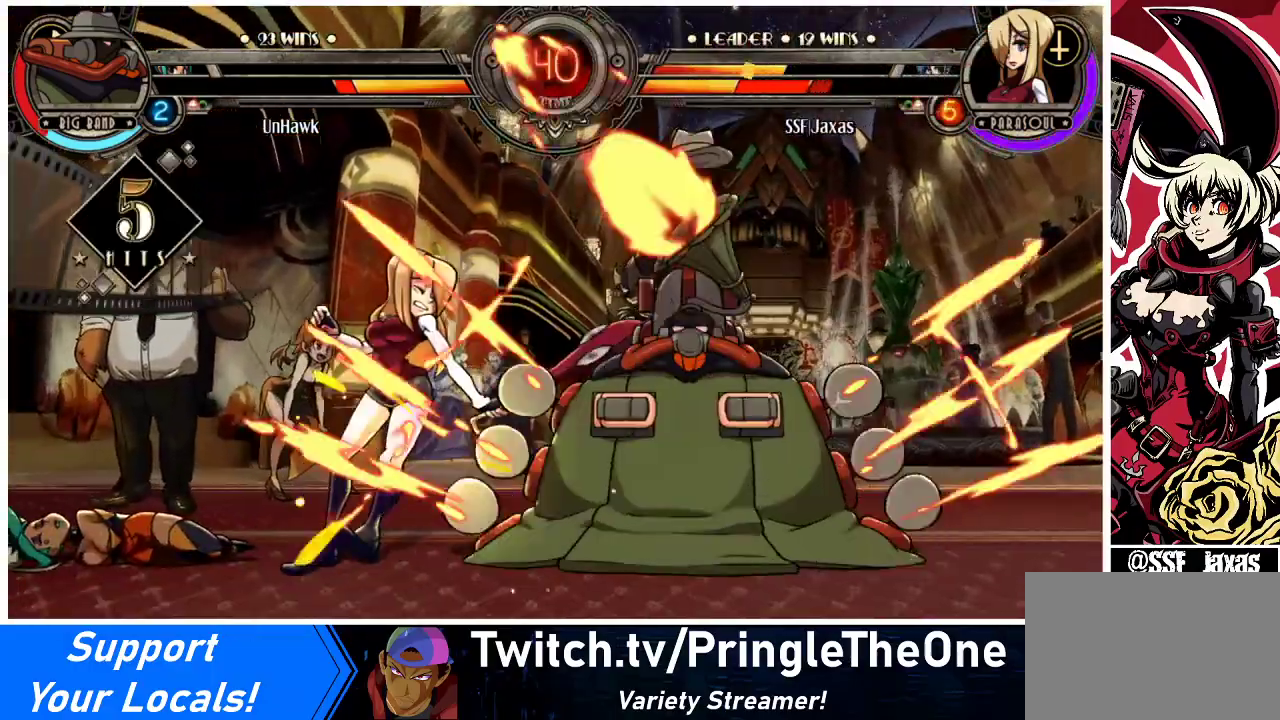
{"buttons": ["DPAD_DOWN", "DPAD_LEFT"], "events": []}
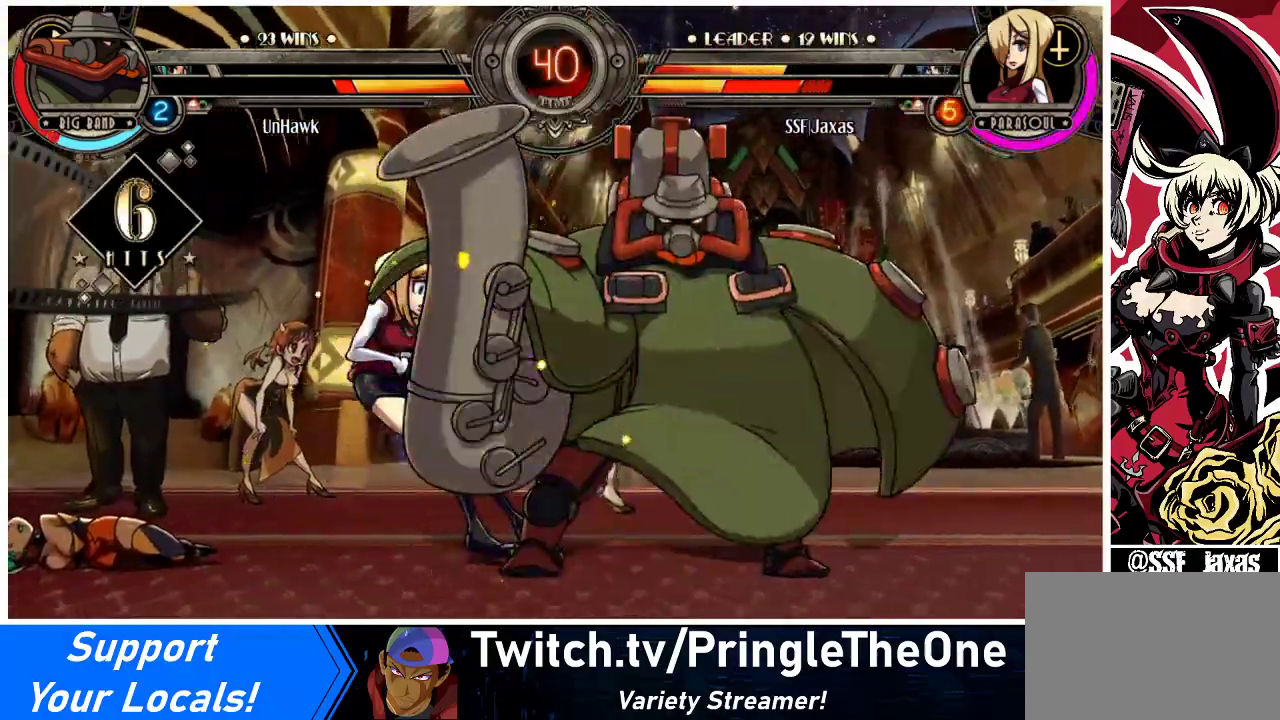
{"buttons": ["DPAD_DOWN", "DPAD_LEFT"], "events": []}
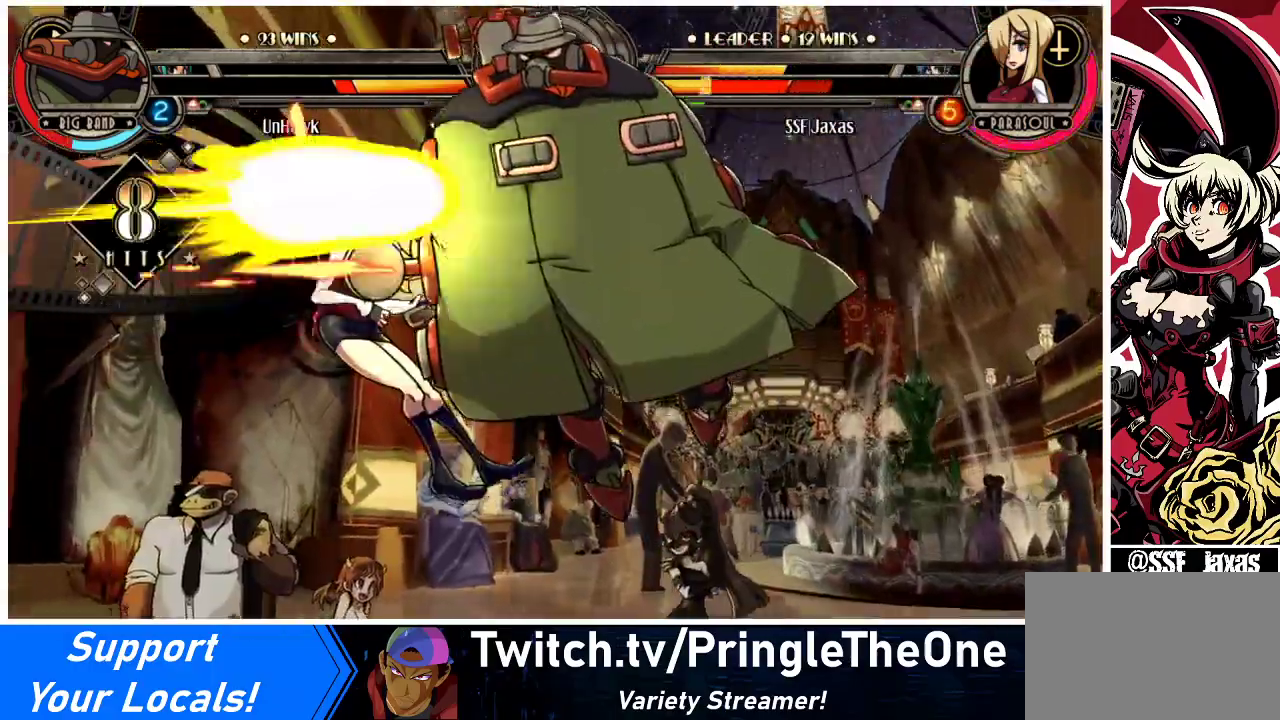
{"buttons": ["DPAD_DOWN", "DPAD_LEFT"], "events": []}
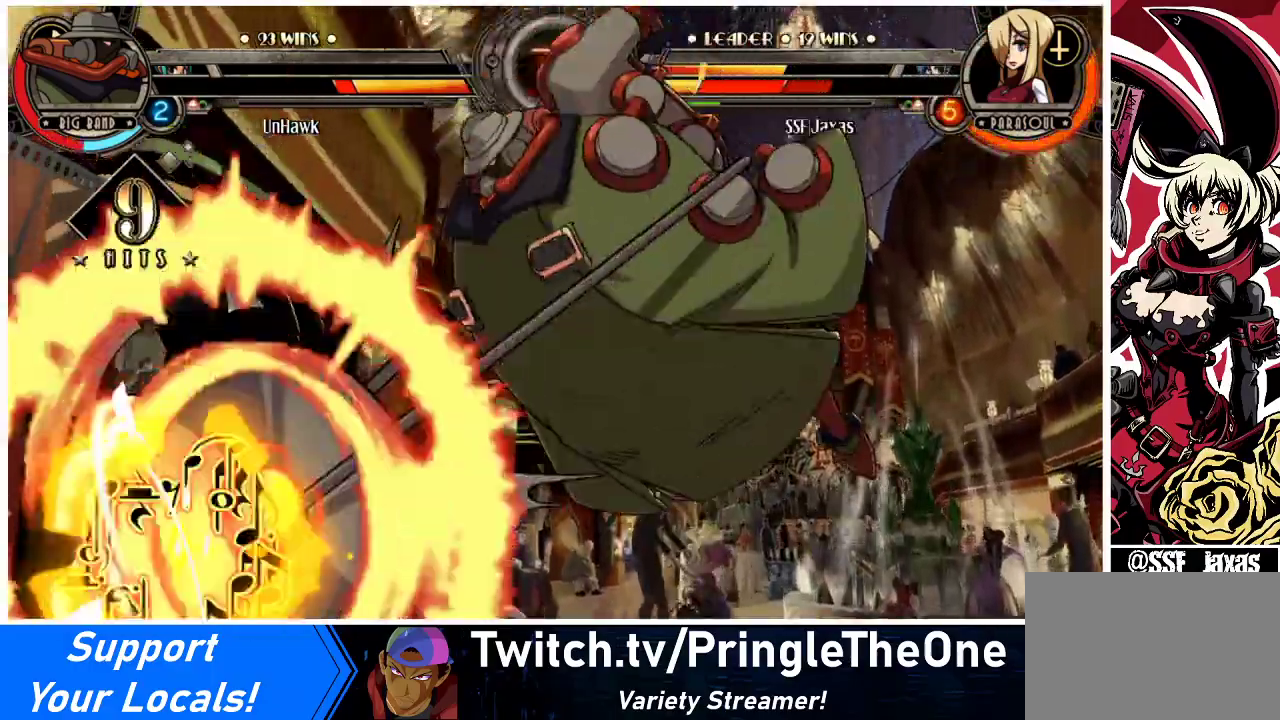
{"buttons": ["DPAD_LEFT"], "events": [[300, "DPAD_DOWN", "up"]]}
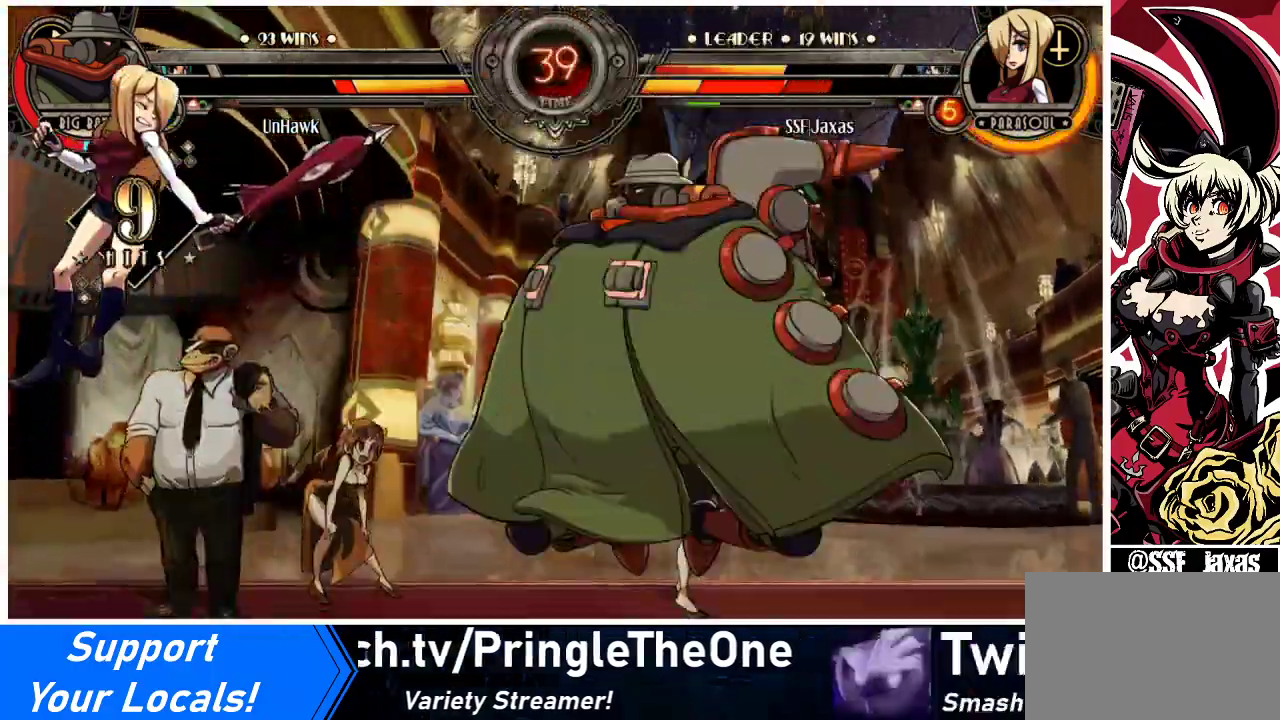
{"buttons": ["DPAD_LEFT"], "events": [[267, "DPAD_DOWN", "down"], [400, "DPAD_DOWN", "up"]]}
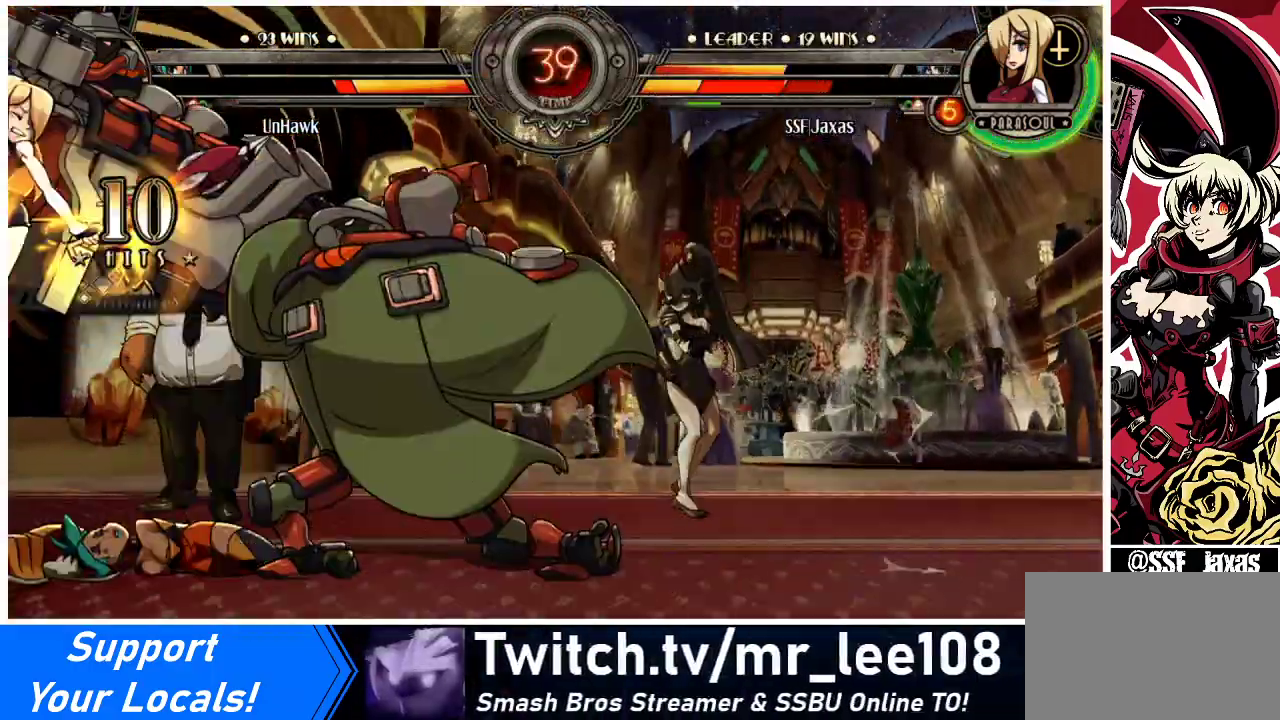
{"buttons": ["DPAD_LEFT"], "events": []}
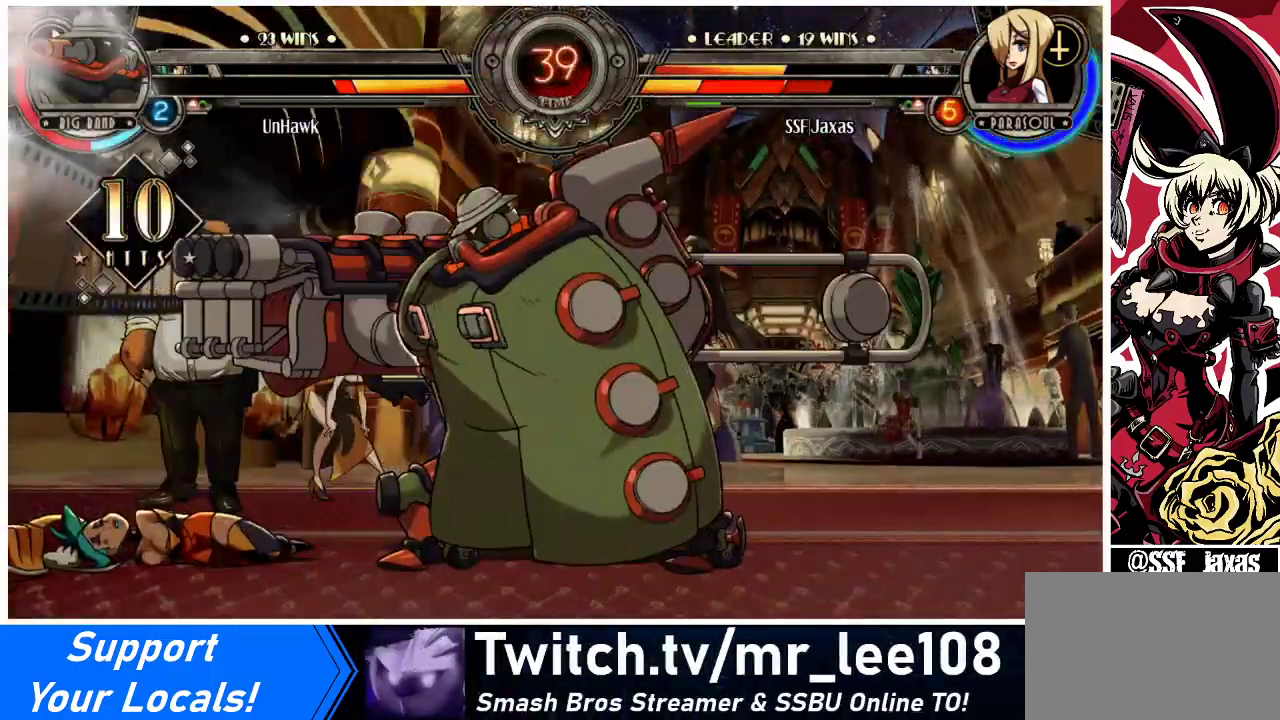
{"buttons": ["DPAD_LEFT"], "events": []}
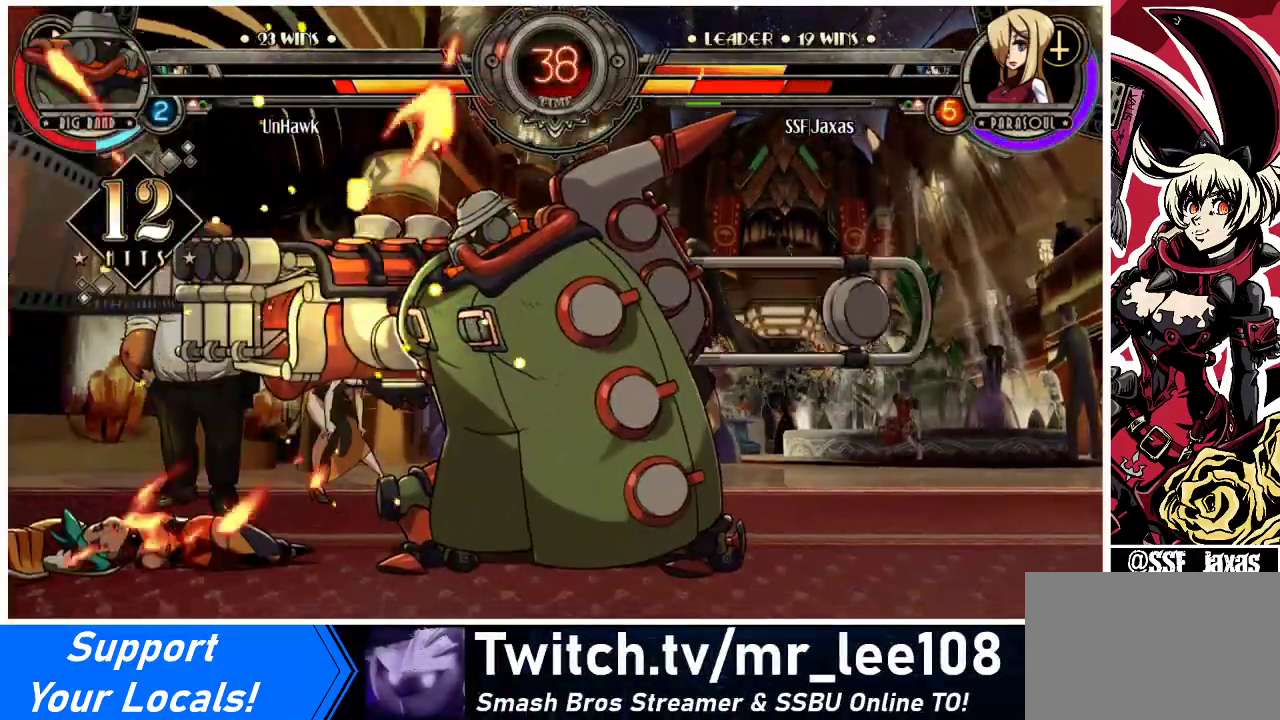
{"buttons": ["DPAD_LEFT"], "events": []}
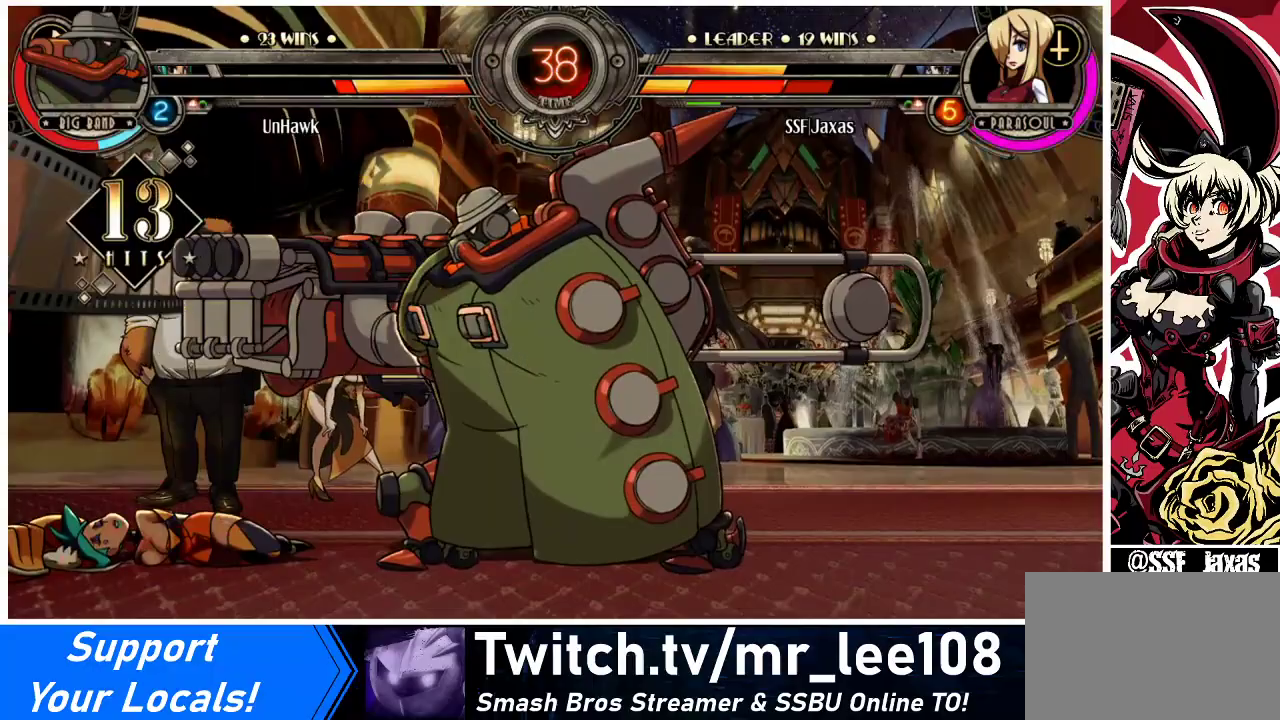
{"buttons": ["DPAD_LEFT"], "events": []}
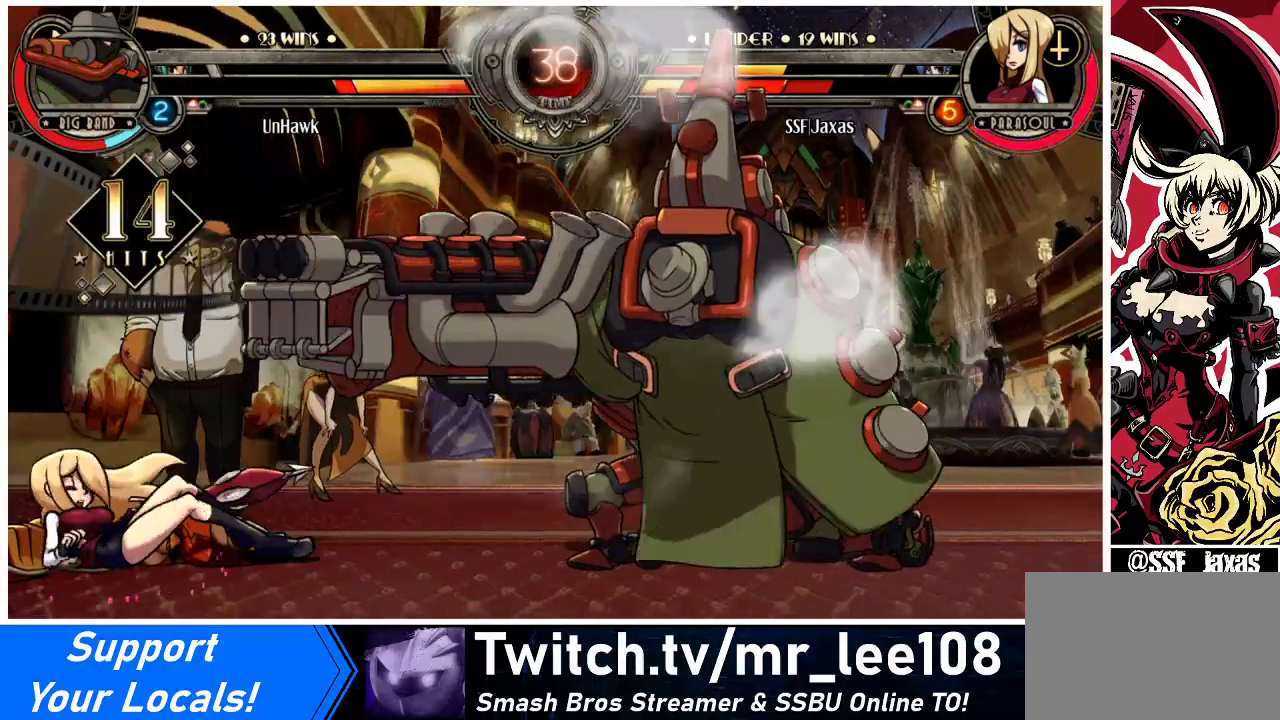
{"buttons": ["DPAD_DOWN", "DPAD_LEFT"], "events": [[167, "DPAD_DOWN", "down"], [200, "DPAD_DOWN", "up"], [500, "DPAD_DOWN", "down"]]}
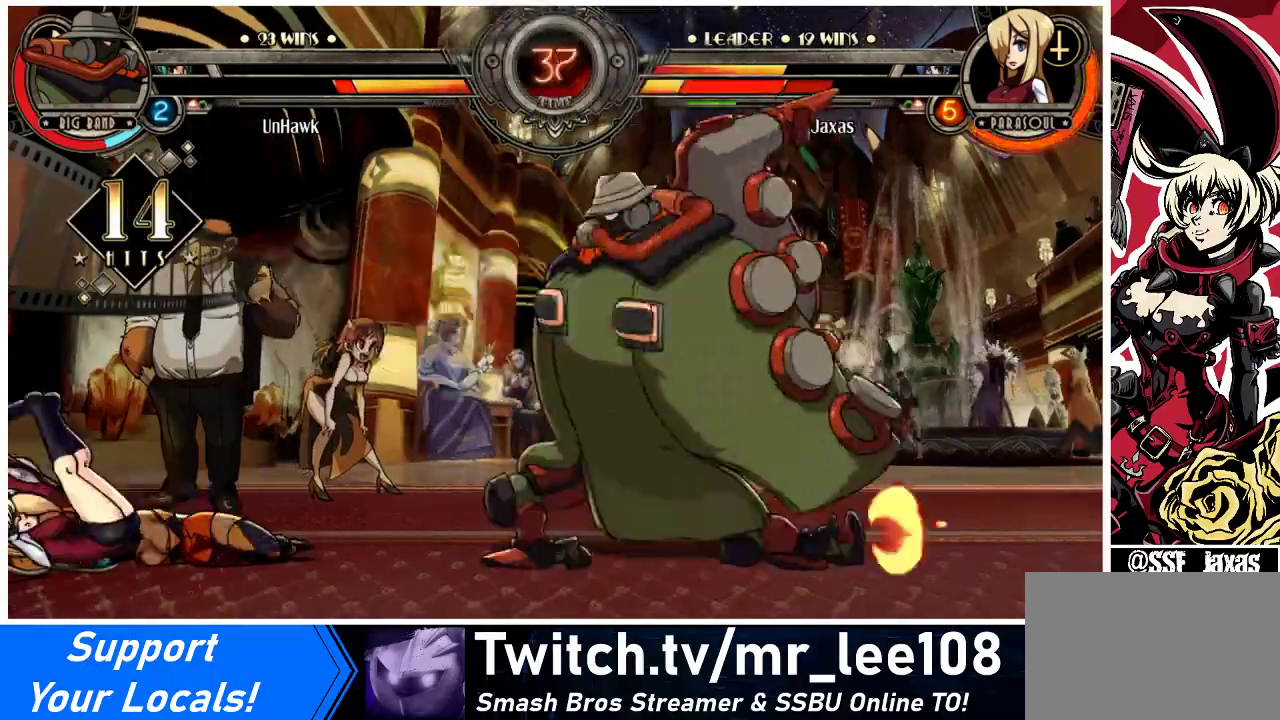
{"buttons": ["DPAD_DOWN", "DPAD_LEFT"], "events": []}
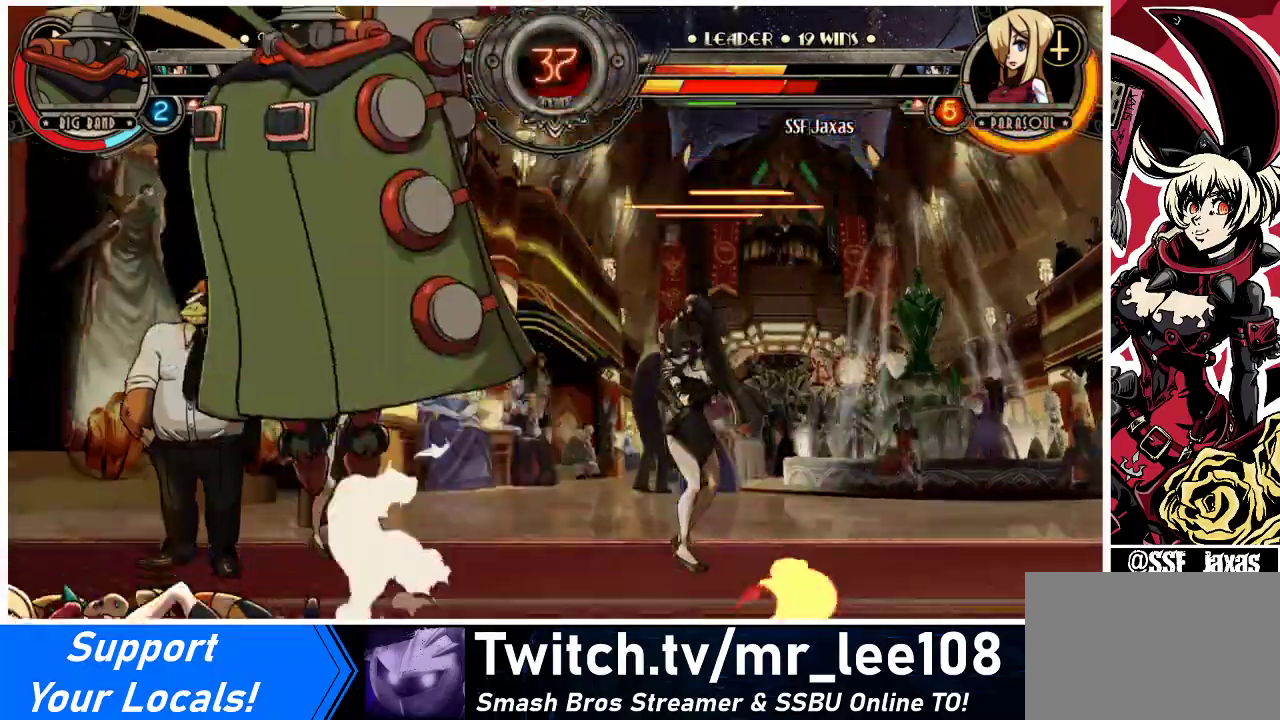
{"buttons": ["R2", "DPAD_UP"], "events": [[333, "DPAD_DOWN", "up"], [333, "DPAD_UP", "down"], [367, "DPAD_LEFT", "up"], [433, "R2", "down"]]}
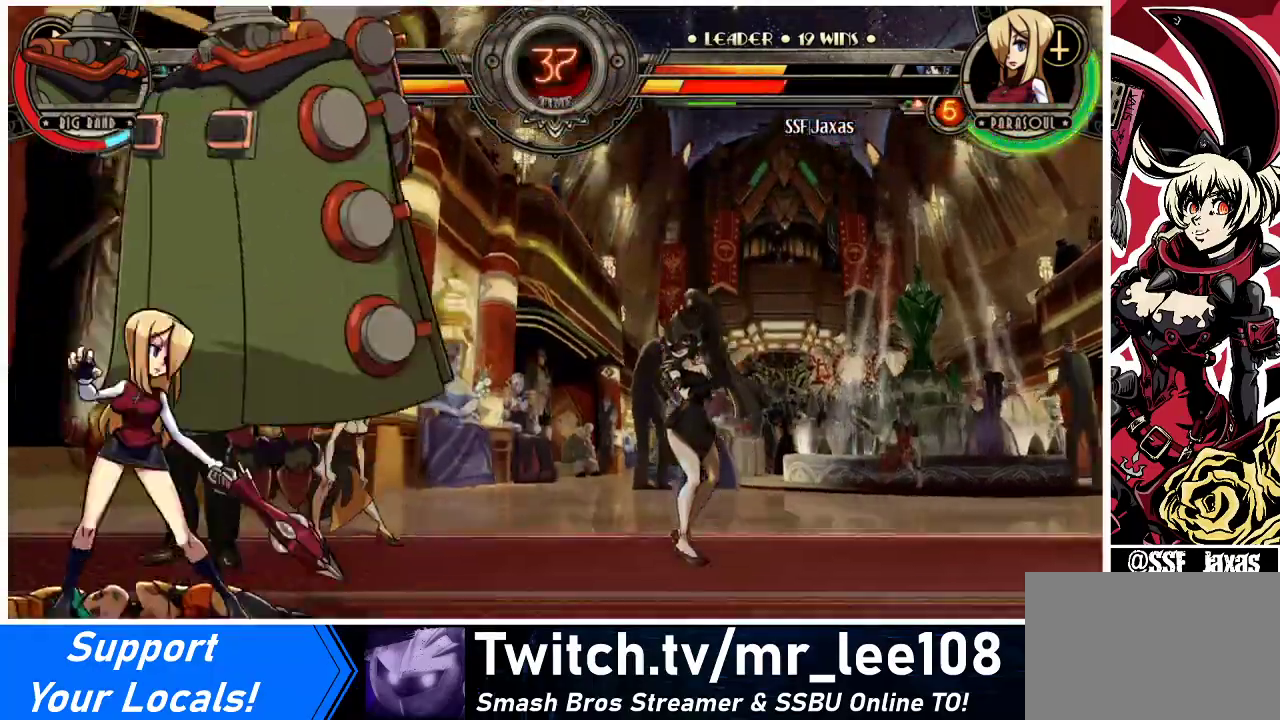
{"buttons": ["DPAD_LEFT"], "events": [[33, "R2", "up"], [100, "R2", "down"], [167, "R2", "up"], [233, "DPAD_UP", "up"], [367, "DPAD_LEFT", "down"]]}
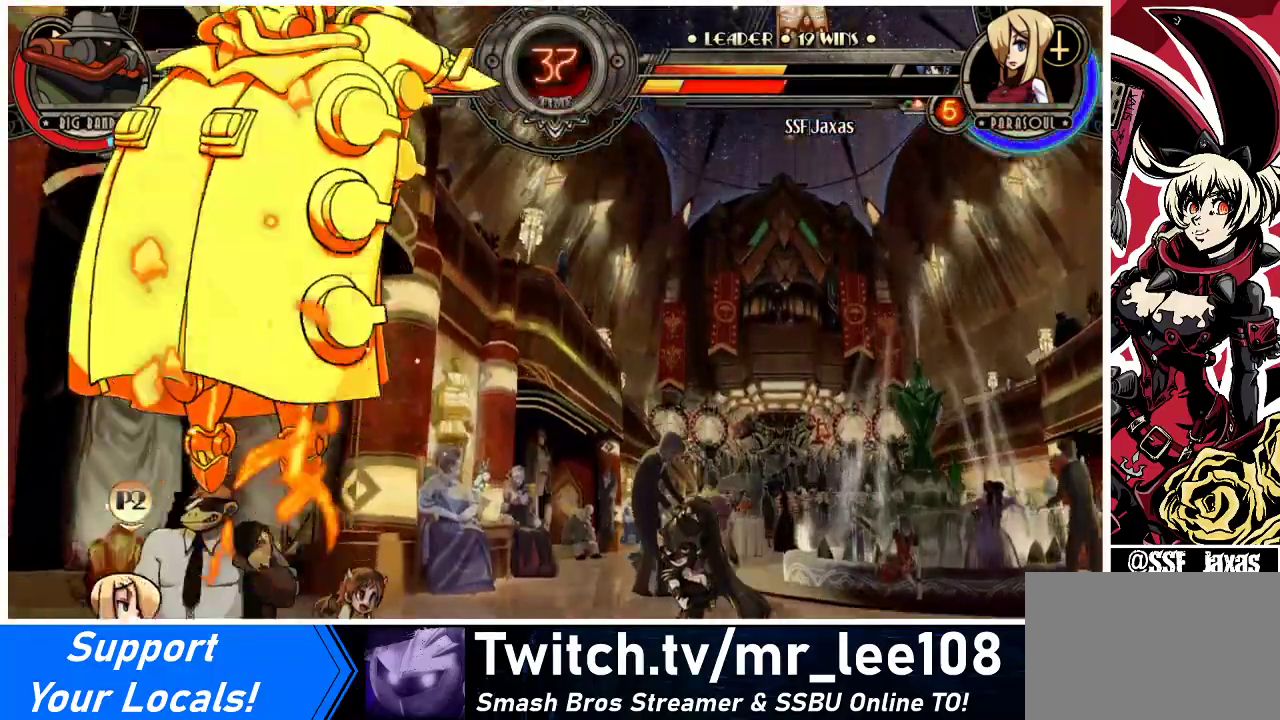
{"buttons": ["DPAD_RIGHT"], "events": [[200, "DPAD_LEFT", "up"], [300, "DPAD_RIGHT", "down"], [367, "DPAD_RIGHT", "up"], [433, "DPAD_RIGHT", "down"]]}